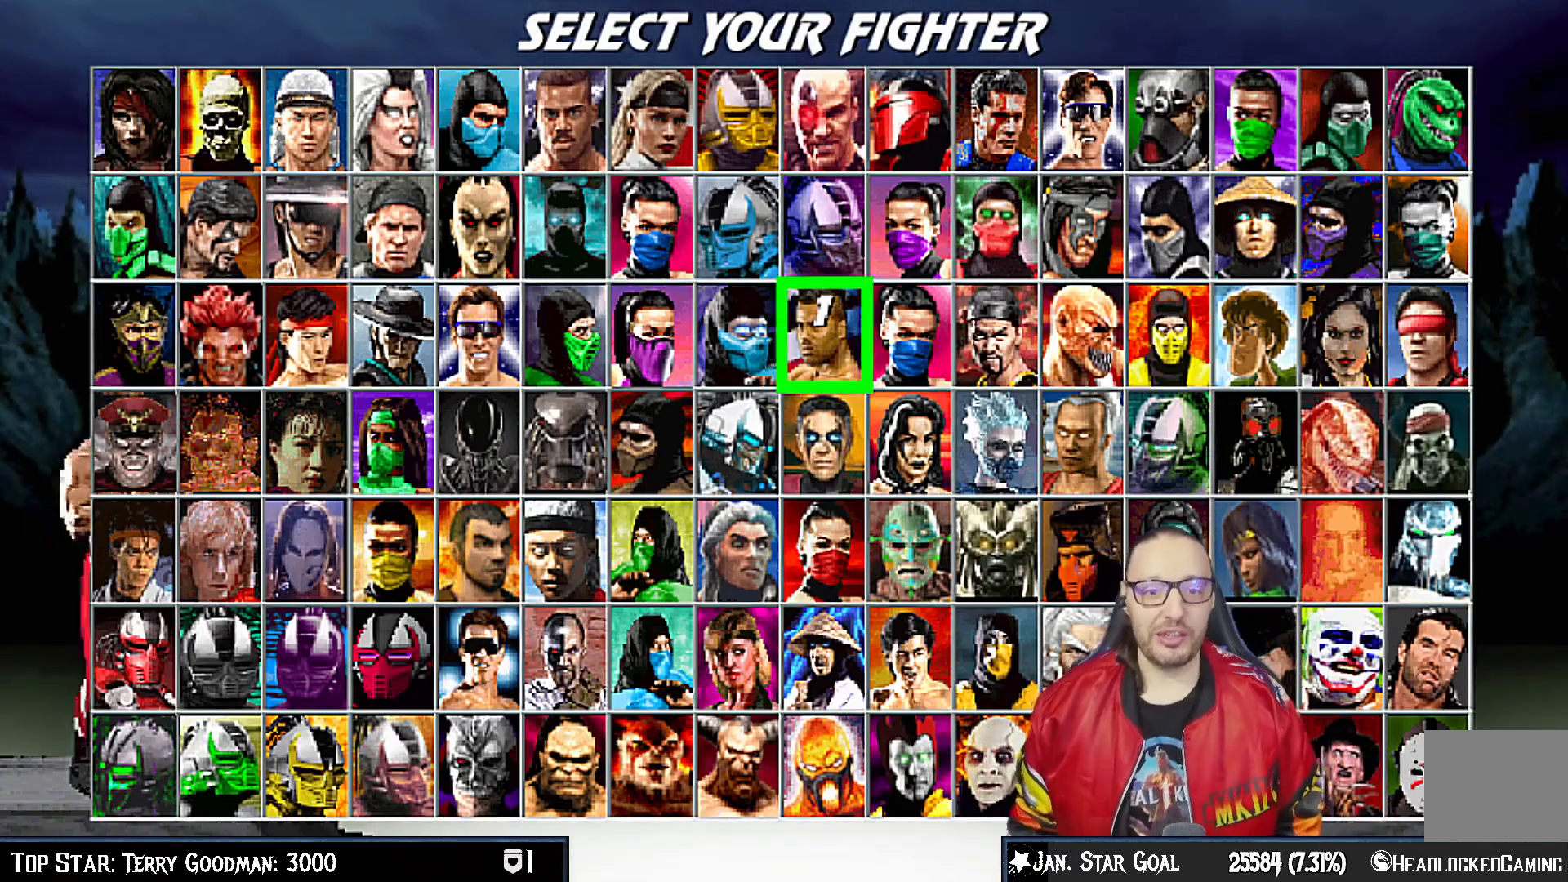
Gameplay with a controller (PlayStation layout); each line is a JSON object with the inputs held at the frame after it. "events" lists button and stick changes between this image and that frame as [ms after this image, input, new state], when the widget could be followed in between. Not read: L1.
{"buttons": ["DPAD_LEFT"], "left_stick": "center", "right_stick": "center", "events": [[383, "DPAD_LEFT", "down"]]}
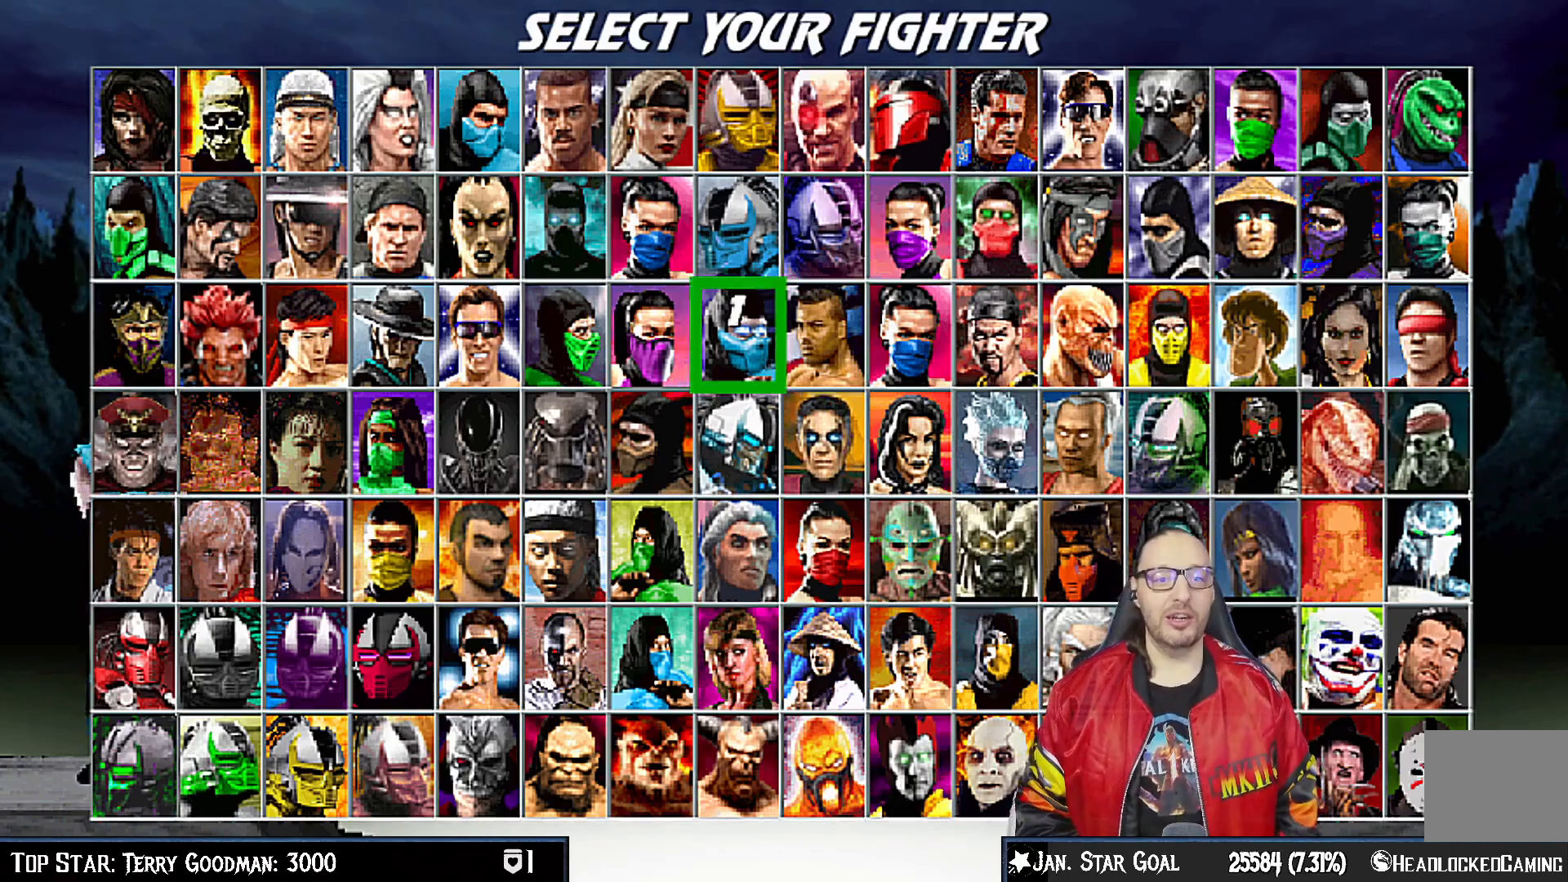
{"buttons": [], "left_stick": "center", "right_stick": "center", "events": [[17, "DPAD_LEFT", "up"], [50, "DPAD_LEFT", "down"], [150, "DPAD_LEFT", "up"], [233, "DPAD_LEFT", "down"], [333, "DPAD_LEFT", "up"], [400, "DPAD_LEFT", "down"], [483, "DPAD_LEFT", "up"]]}
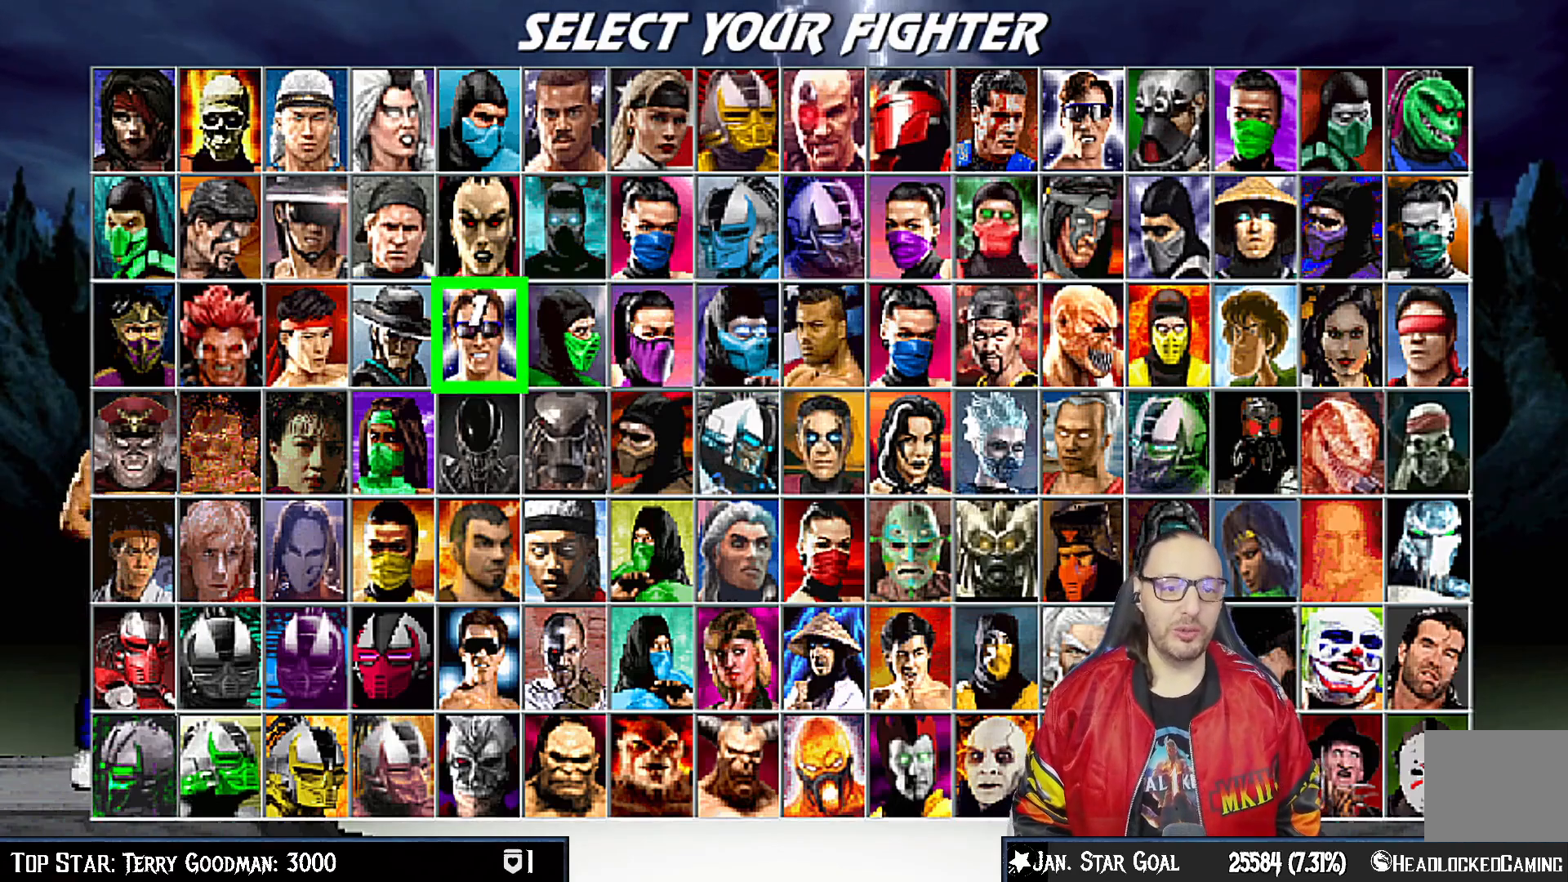
{"buttons": [], "left_stick": "center", "right_stick": "center", "events": [[67, "DPAD_LEFT", "down"], [183, "DPAD_LEFT", "up"]]}
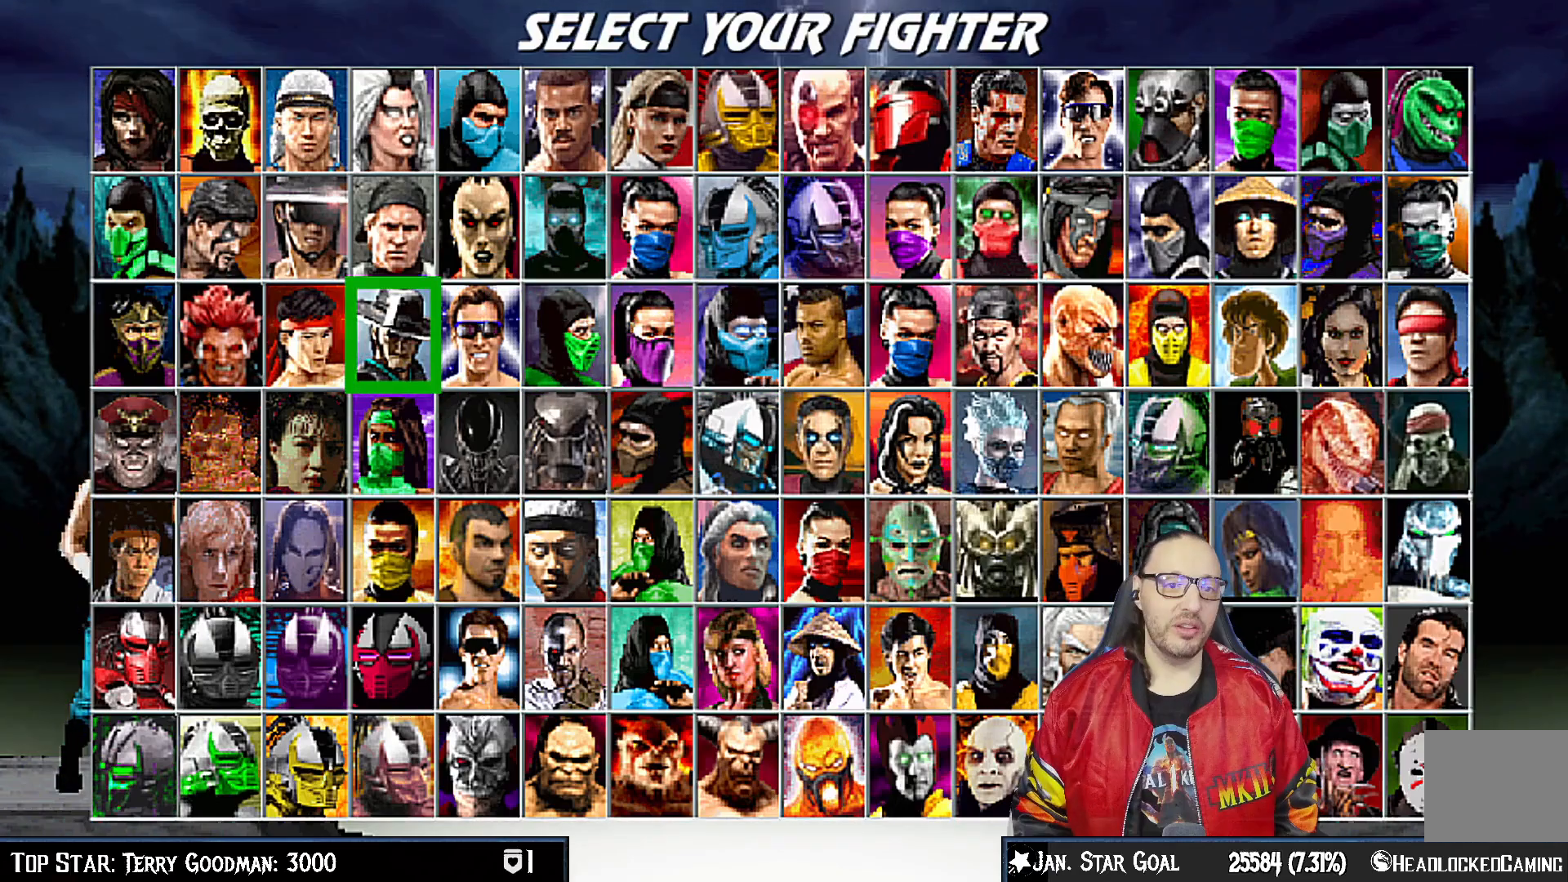
{"buttons": [], "left_stick": "center", "right_stick": "center", "events": [[233, "DPAD_RIGHT", "down"], [333, "DPAD_RIGHT", "up"], [383, "DPAD_RIGHT", "down"], [500, "DPAD_RIGHT", "up"]]}
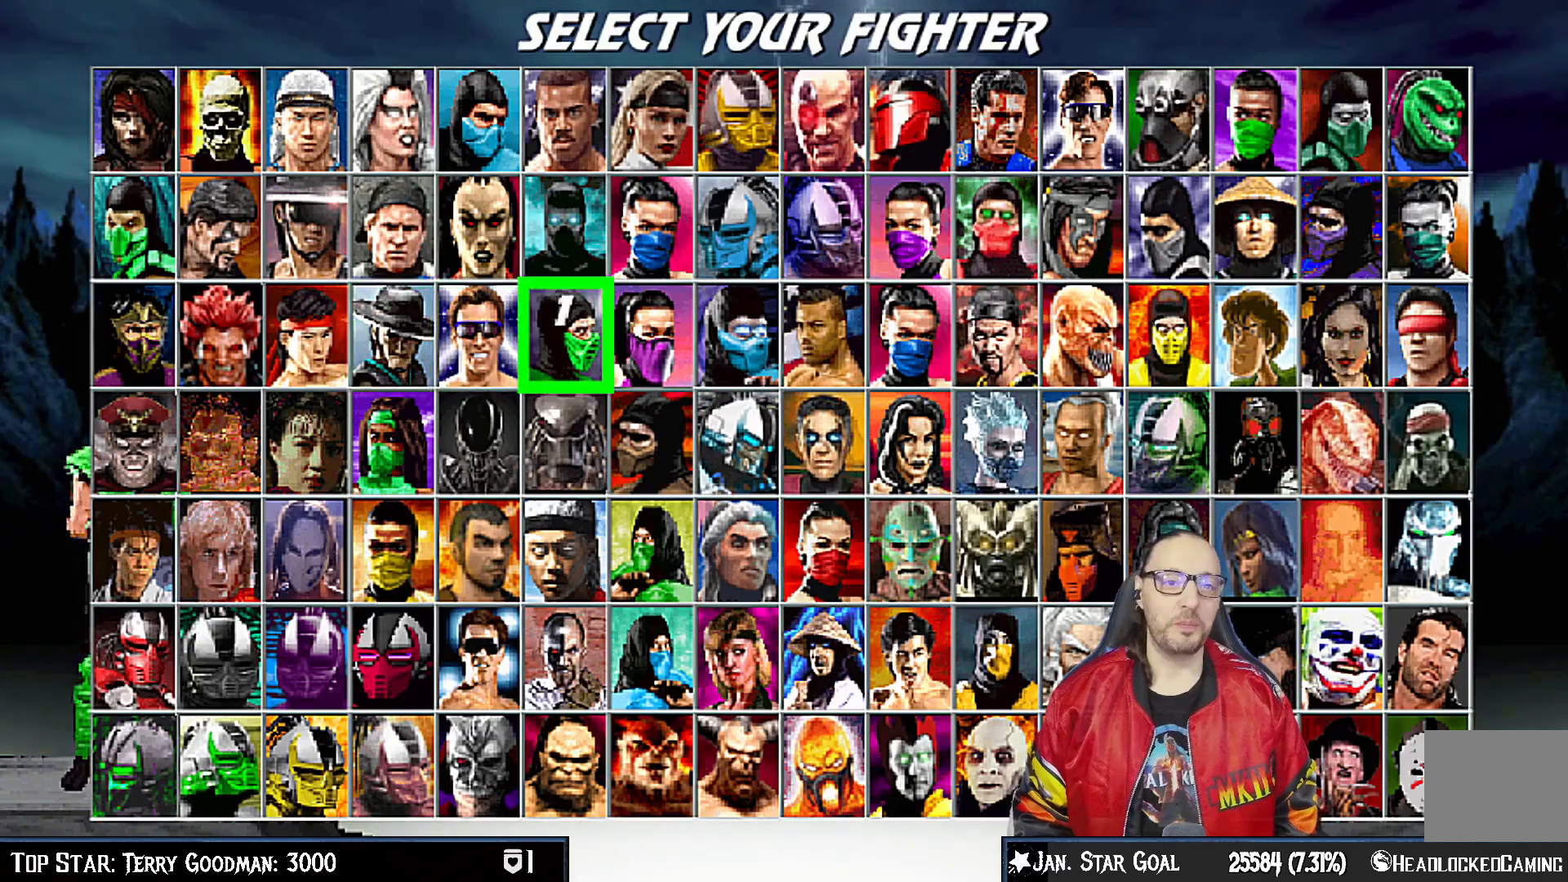
{"buttons": [], "left_stick": "center", "right_stick": "center", "events": [[233, "DPAD_RIGHT", "down"], [333, "DPAD_RIGHT", "up"], [400, "DPAD_RIGHT", "down"], [500, "DPAD_RIGHT", "up"]]}
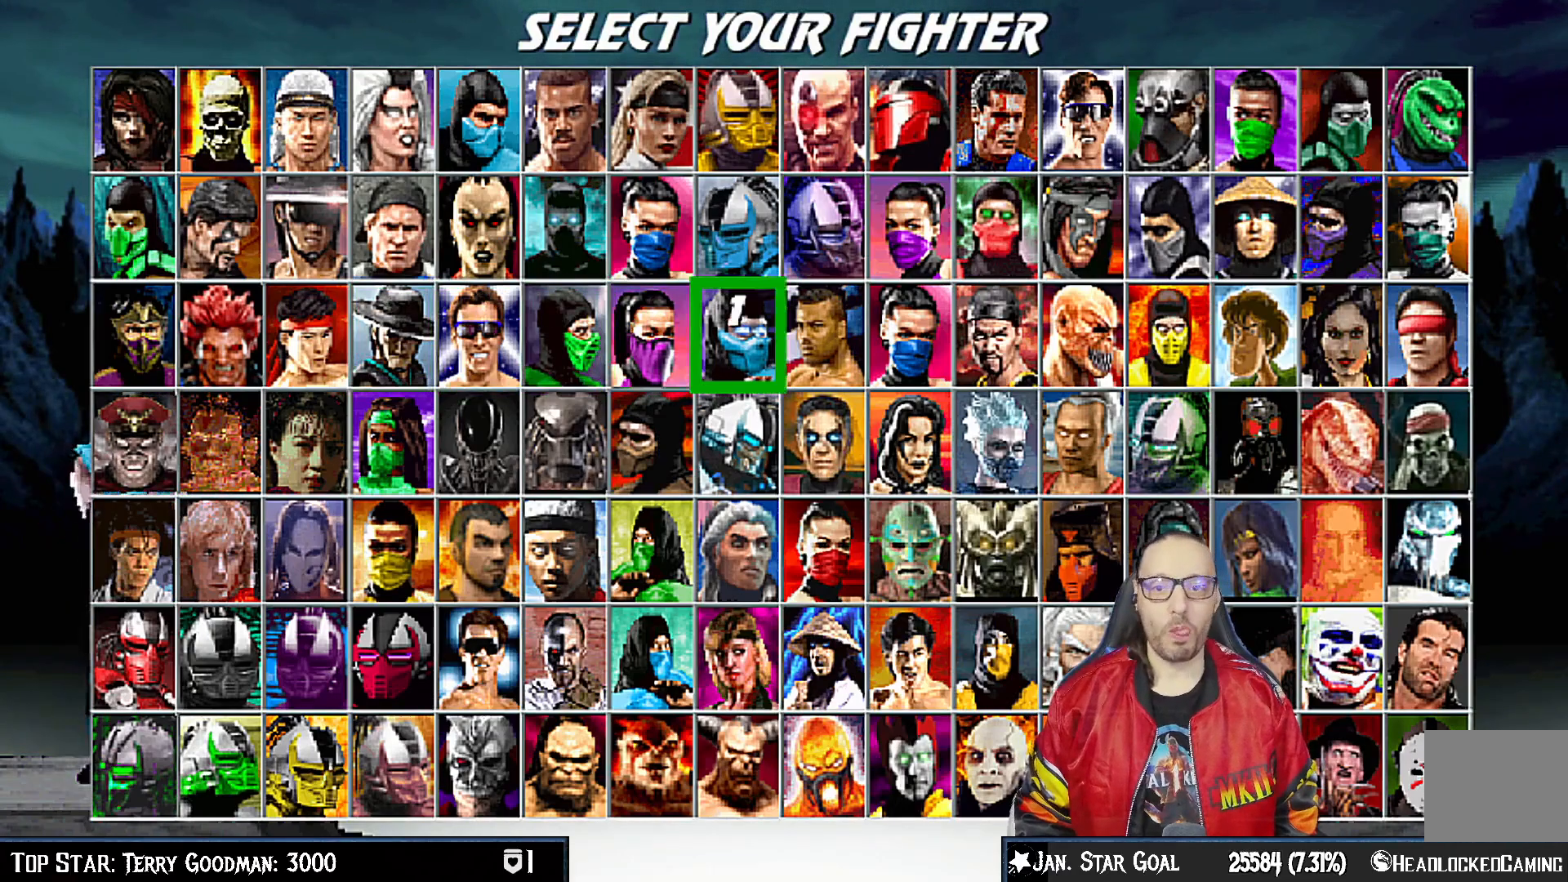
{"buttons": ["DPAD_RIGHT"], "left_stick": "center", "right_stick": "center", "events": [[67, "DPAD_RIGHT", "down"], [167, "DPAD_RIGHT", "up"], [233, "DPAD_RIGHT", "down"], [350, "DPAD_RIGHT", "up"], [417, "DPAD_RIGHT", "down"]]}
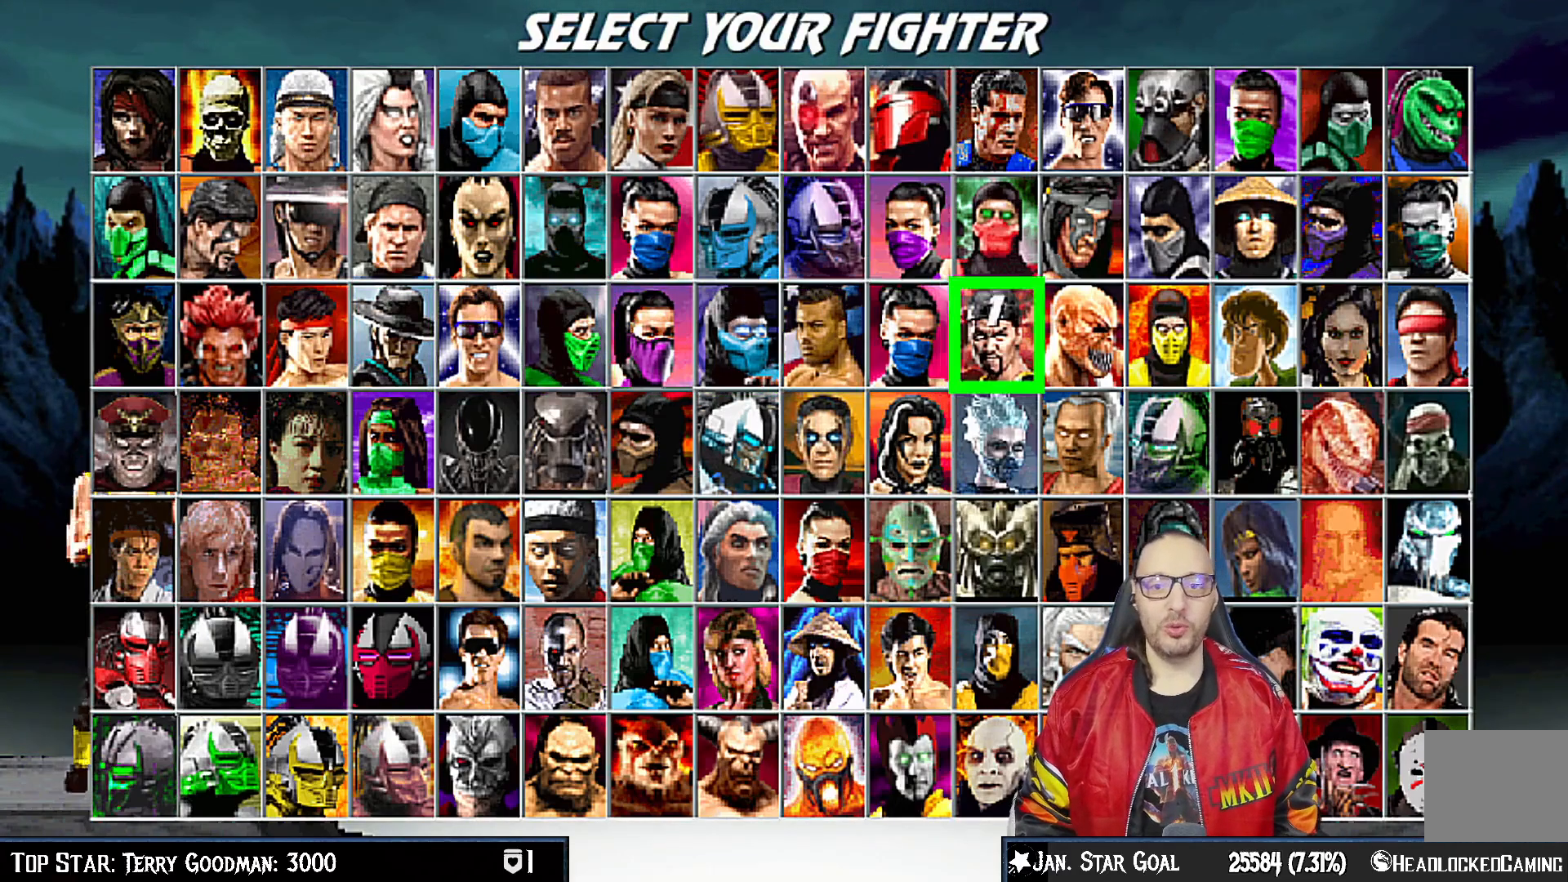
{"buttons": [], "left_stick": "center", "right_stick": "center", "events": [[33, "DPAD_RIGHT", "up"], [167, "DPAD_UP", "down"], [283, "DPAD_UP", "up"], [400, "DPAD_RIGHT", "down"], [467, "DPAD_RIGHT", "up"]]}
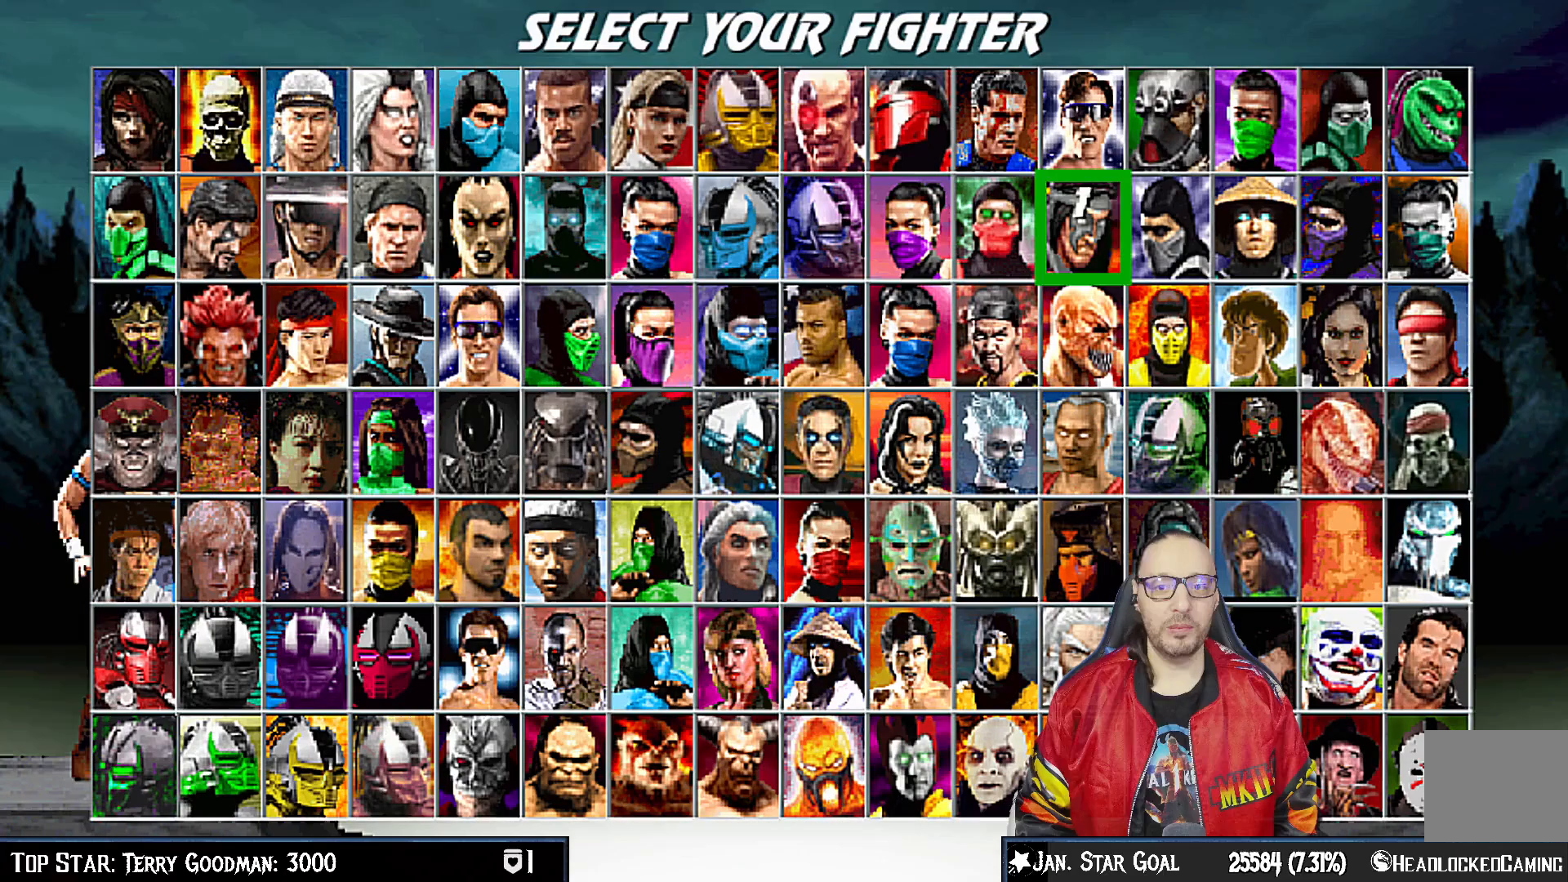
{"buttons": ["START"], "left_stick": "center", "right_stick": "center", "events": [[400, "START", "down"]]}
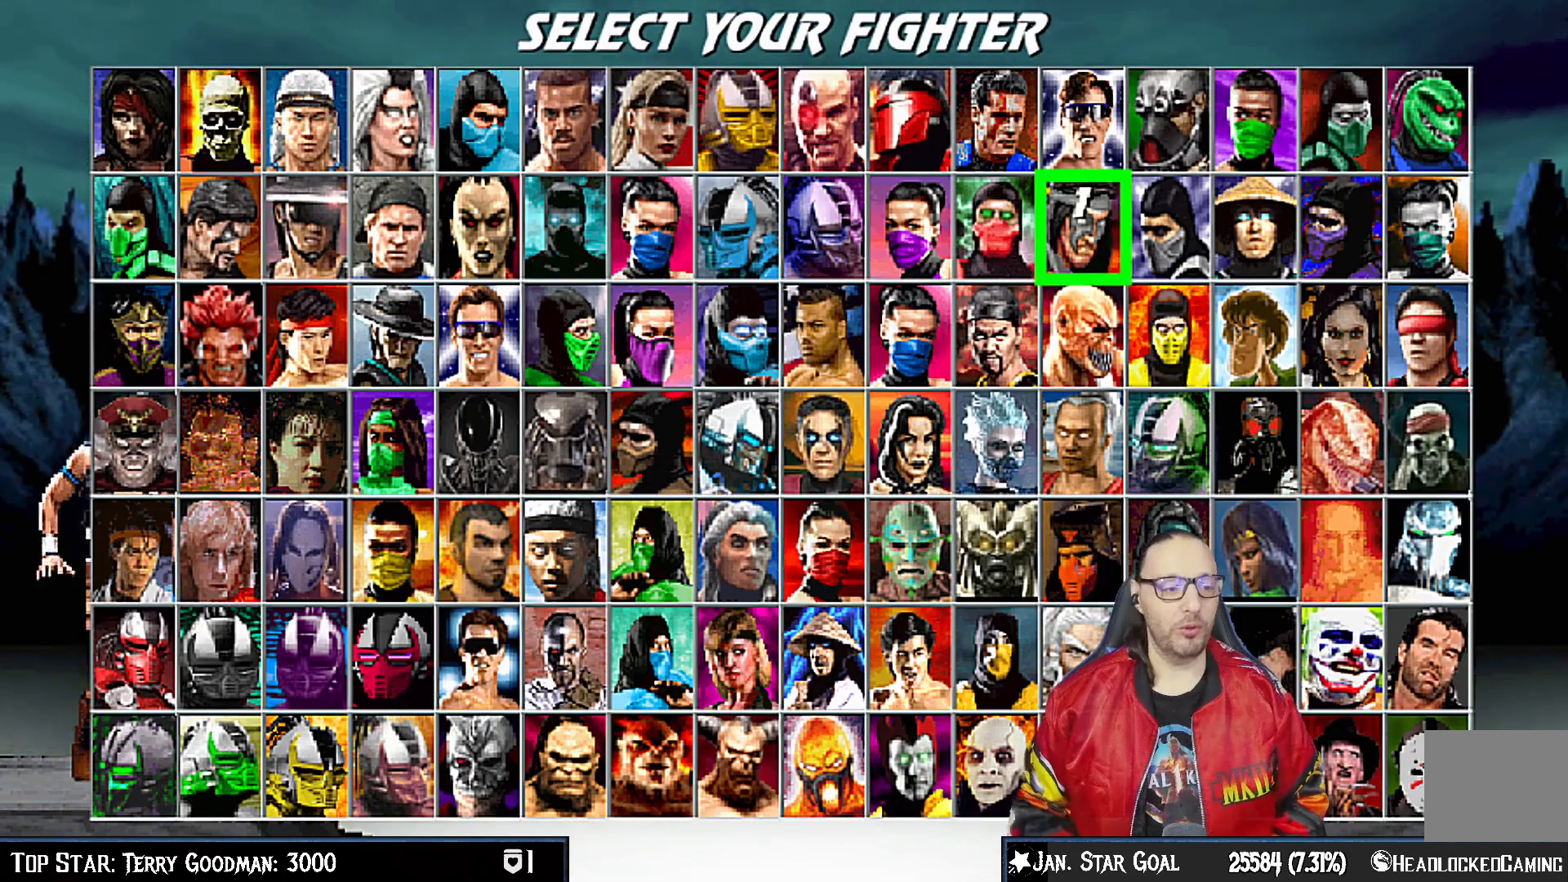
{"buttons": [], "left_stick": "center", "right_stick": "center", "events": [[467, "START", "up"]]}
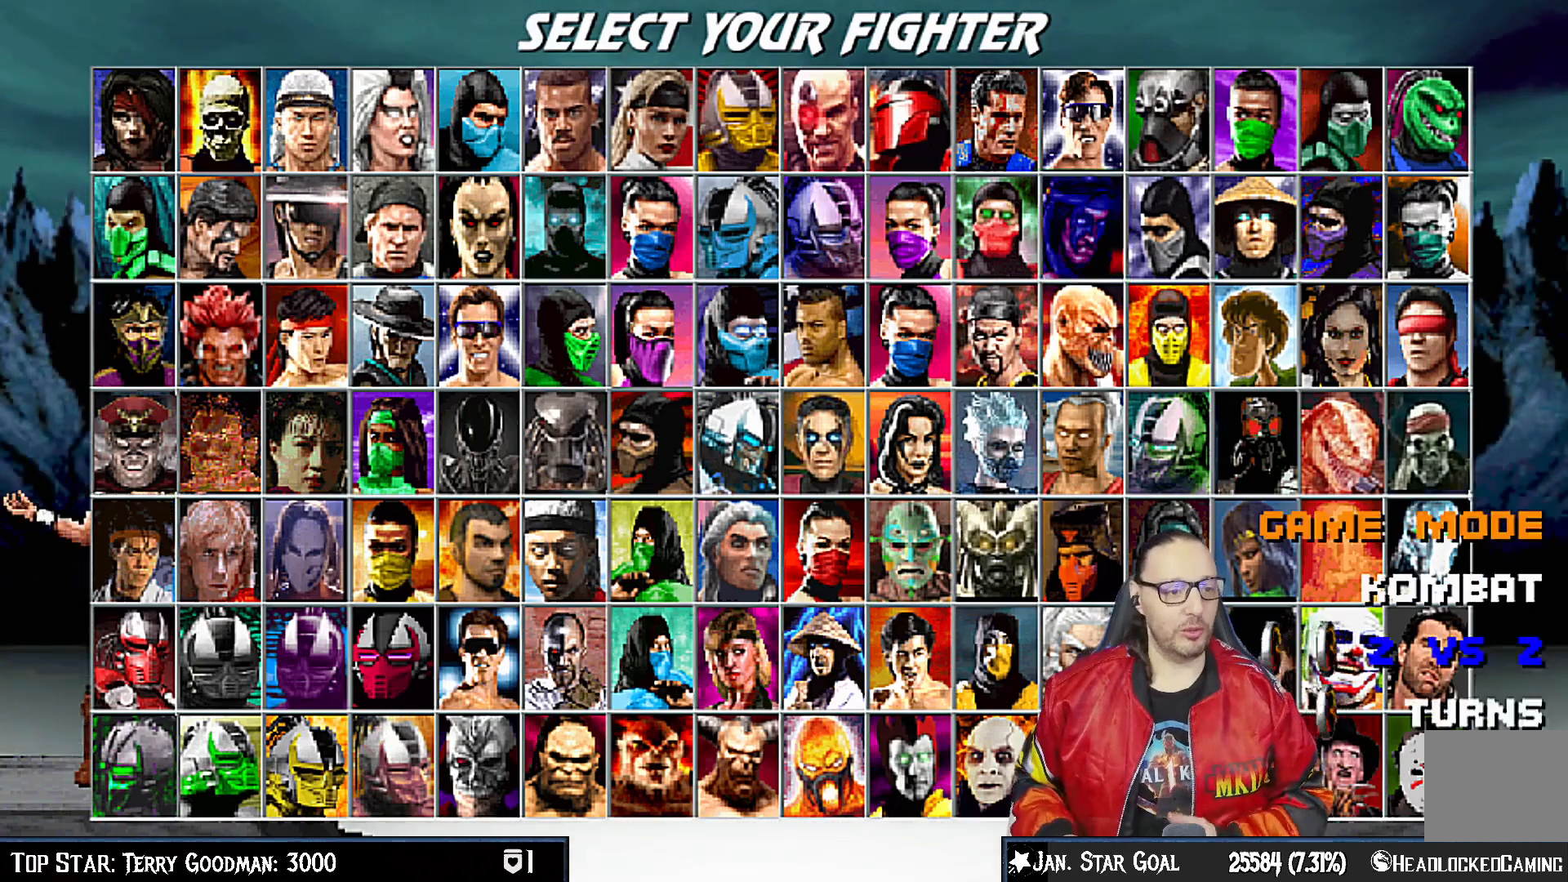
{"buttons": [], "left_stick": "center", "right_stick": "center", "events": []}